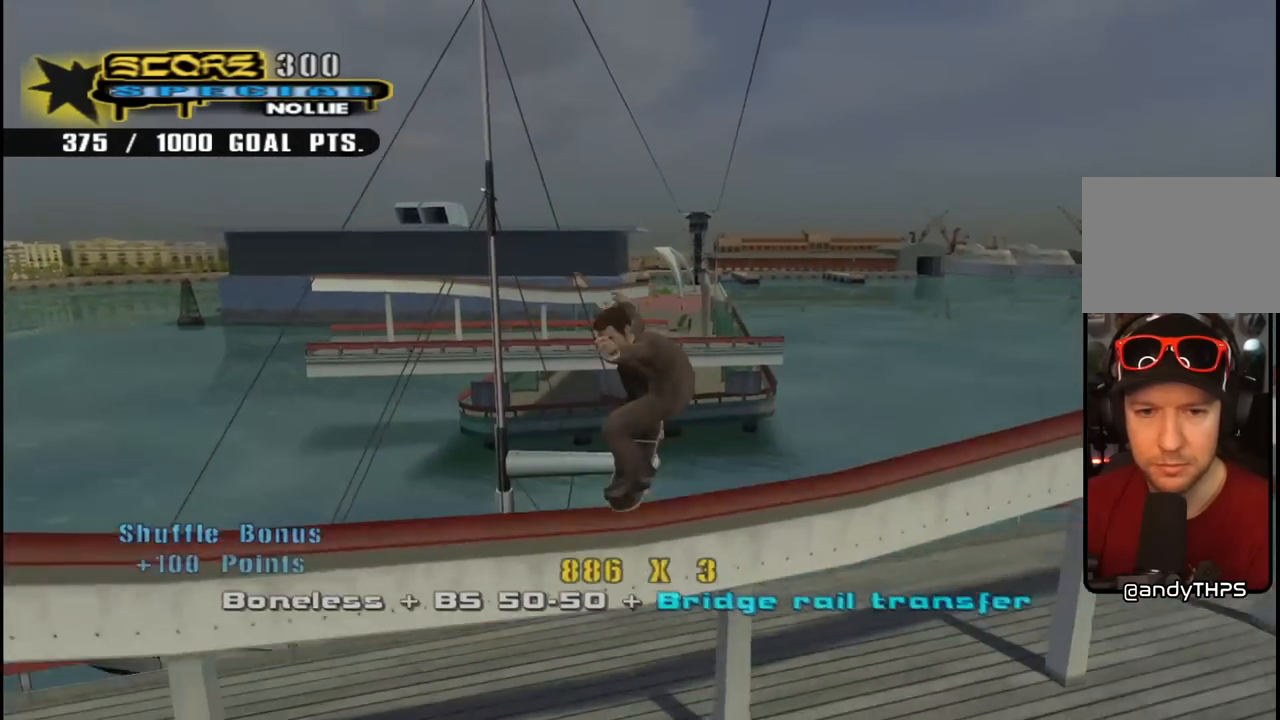
Gameplay with a controller (PlayStation layout); each line is a JSON object with the inputs held at the frame after it. "events" lists button and stick changes between this image and that frame as [ms after this image, input, new state], when the widget could be followed in between.
{"buttons": ["TRIANGLE"], "left_stick": "center", "right_stick": "center", "events": [[67, "DPAD_DOWN", "down"], [100, "L1", "up"], [183, "DPAD_RIGHT", "down"], [200, "DPAD_DOWN", "up"], [233, "DPAD_RIGHT", "up"]]}
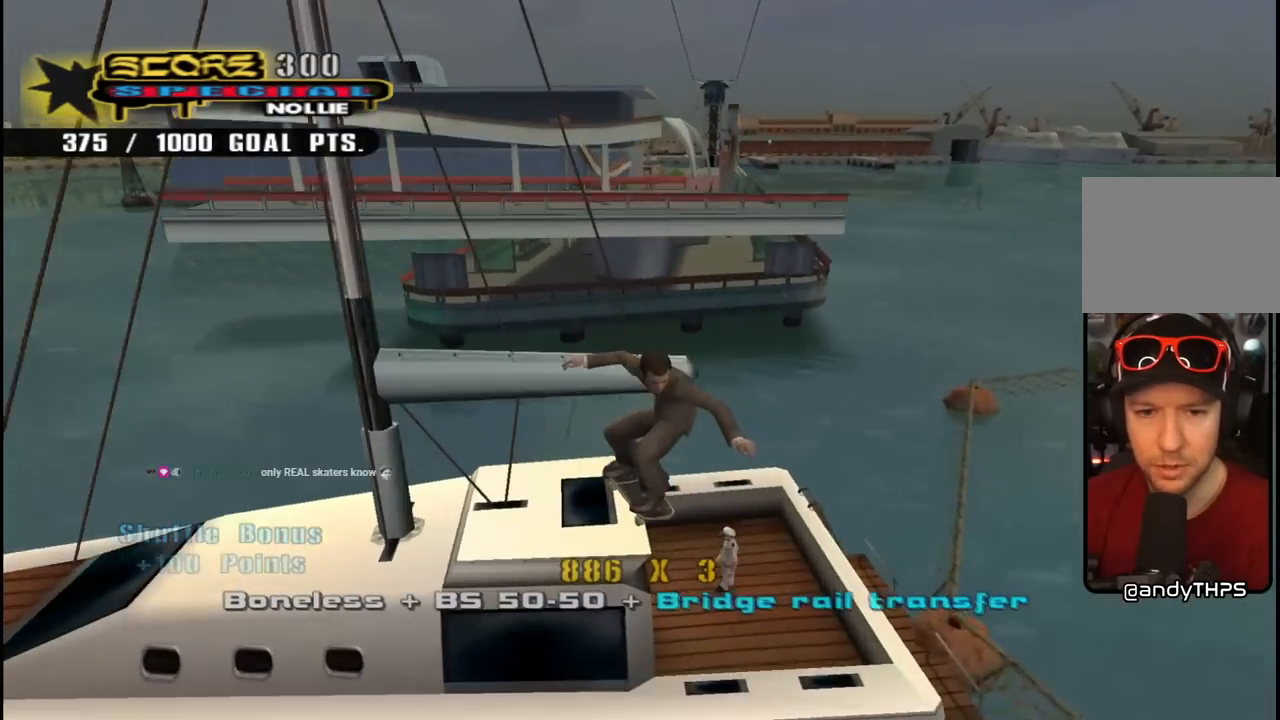
{"buttons": ["TRIANGLE", "DPAD_DOWN"], "left_stick": "center", "right_stick": "center", "events": [[17, "R1", "down"], [117, "R1", "up"], [150, "DPAD_DOWN", "down"], [150, "DPAD_LEFT", "down"], [200, "DPAD_LEFT", "up"]]}
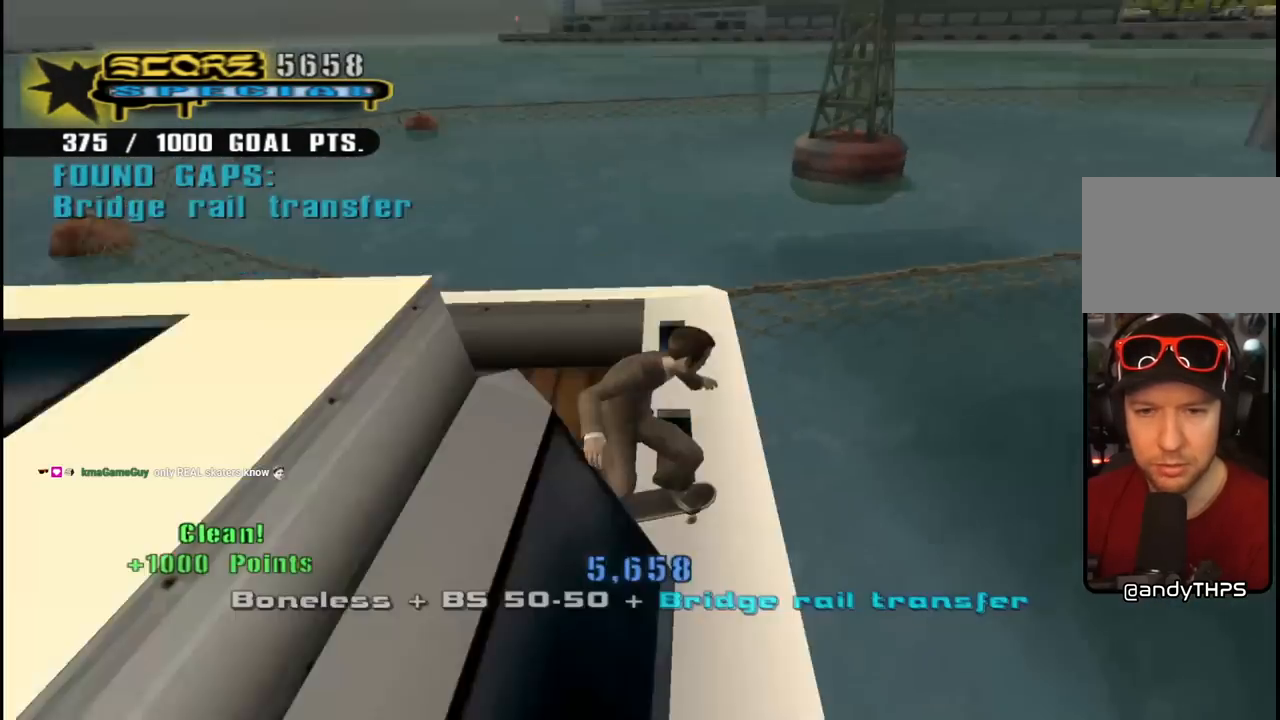
{"buttons": ["CROSS", "DPAD_DOWN", "DPAD_LEFT"], "left_stick": "center", "right_stick": "center", "events": [[200, "TRIANGLE", "up"], [217, "CROSS", "down"], [400, "DPAD_LEFT", "down"]]}
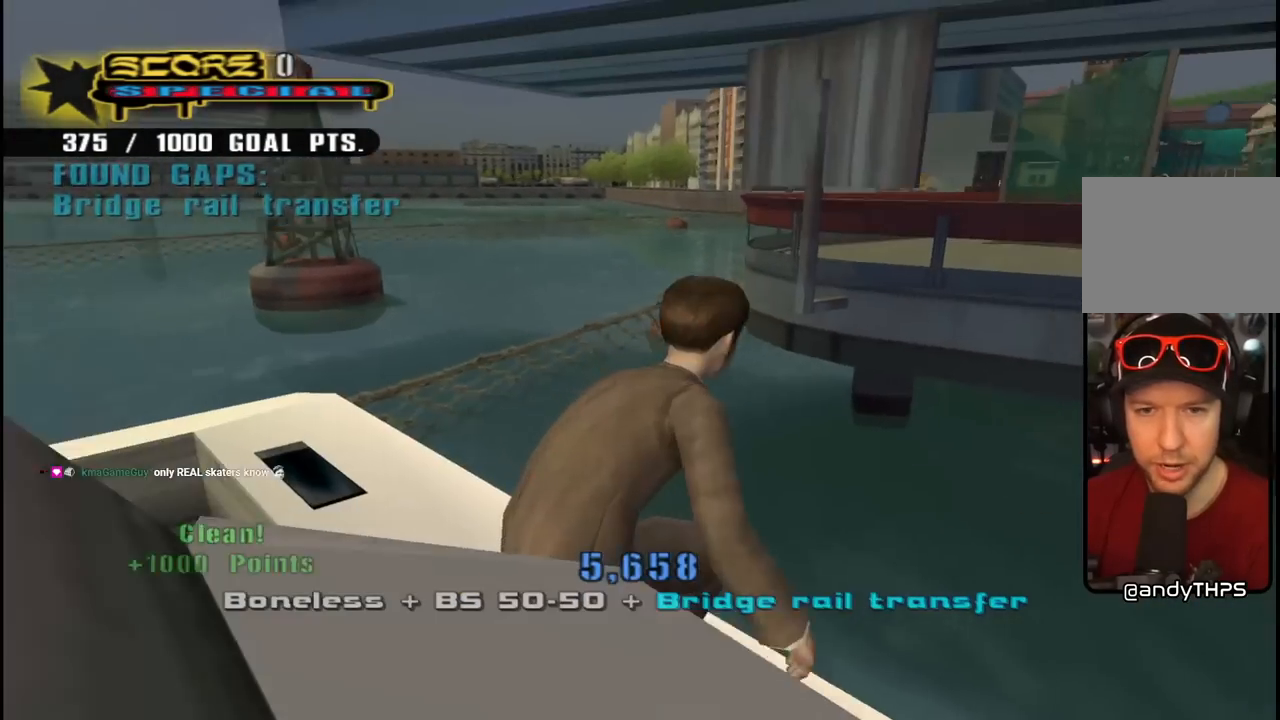
{"buttons": ["CROSS"], "left_stick": "center", "right_stick": "center", "events": [[417, "DPAD_DOWN", "up"], [450, "DPAD_LEFT", "up"]]}
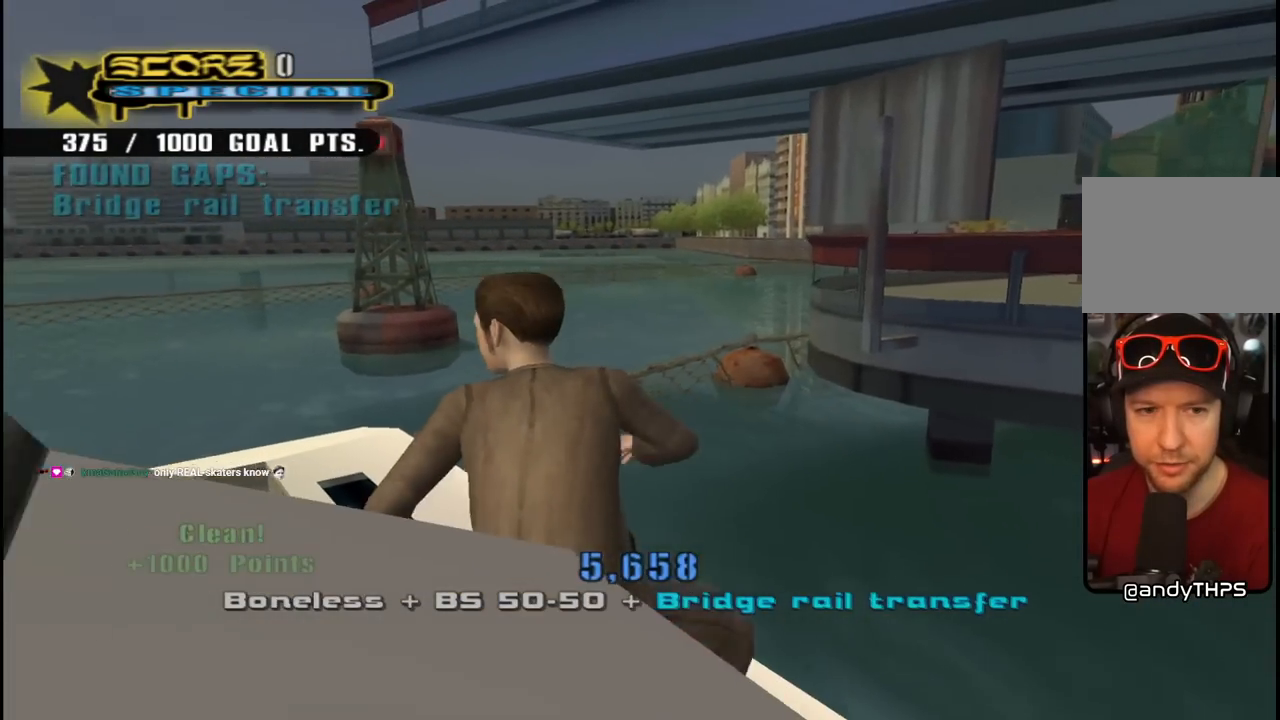
{"buttons": ["TRIANGLE", "R1"], "left_stick": "center", "right_stick": "center", "events": [[267, "DPAD_LEFT", "down"], [300, "DPAD_DOWN", "down"], [400, "DPAD_DOWN", "up"], [433, "DPAD_LEFT", "up"], [467, "TRIANGLE", "down"], [483, "CROSS", "up"], [483, "R1", "down"]]}
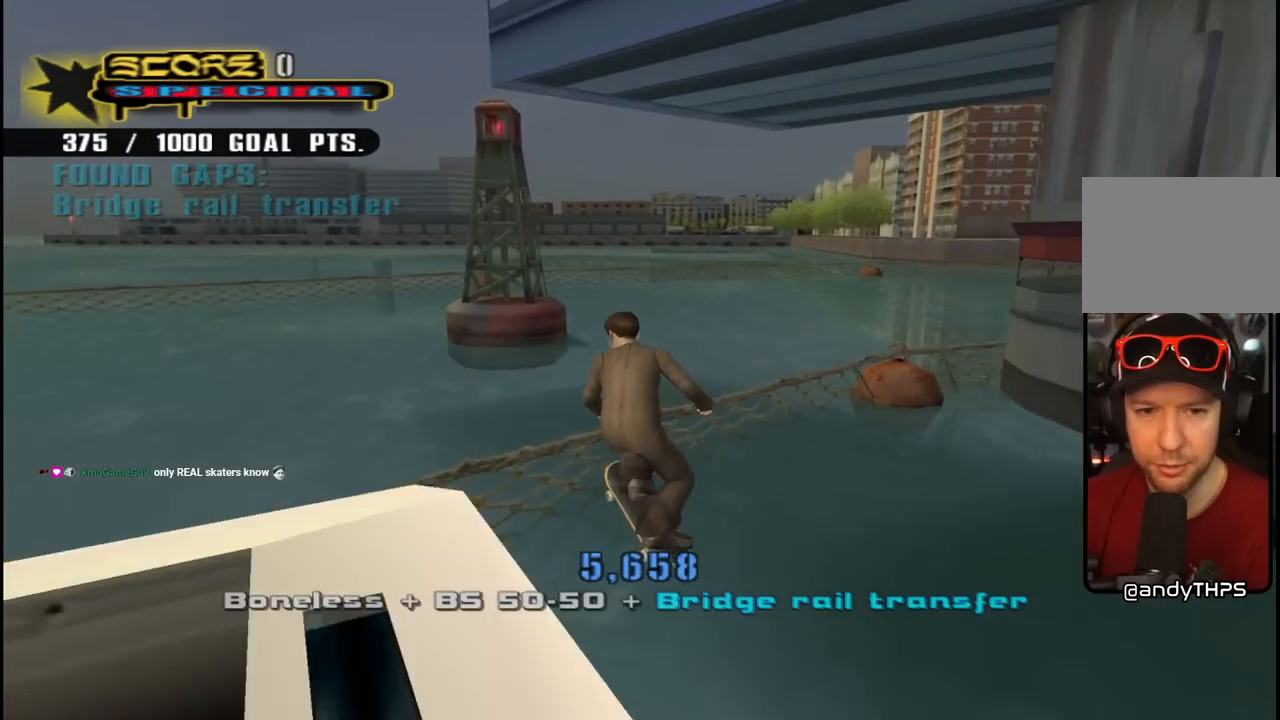
{"buttons": ["TRIANGLE", "R1"], "left_stick": "center", "right_stick": "center", "events": [[150, "R1", "up"], [333, "R1", "down"]]}
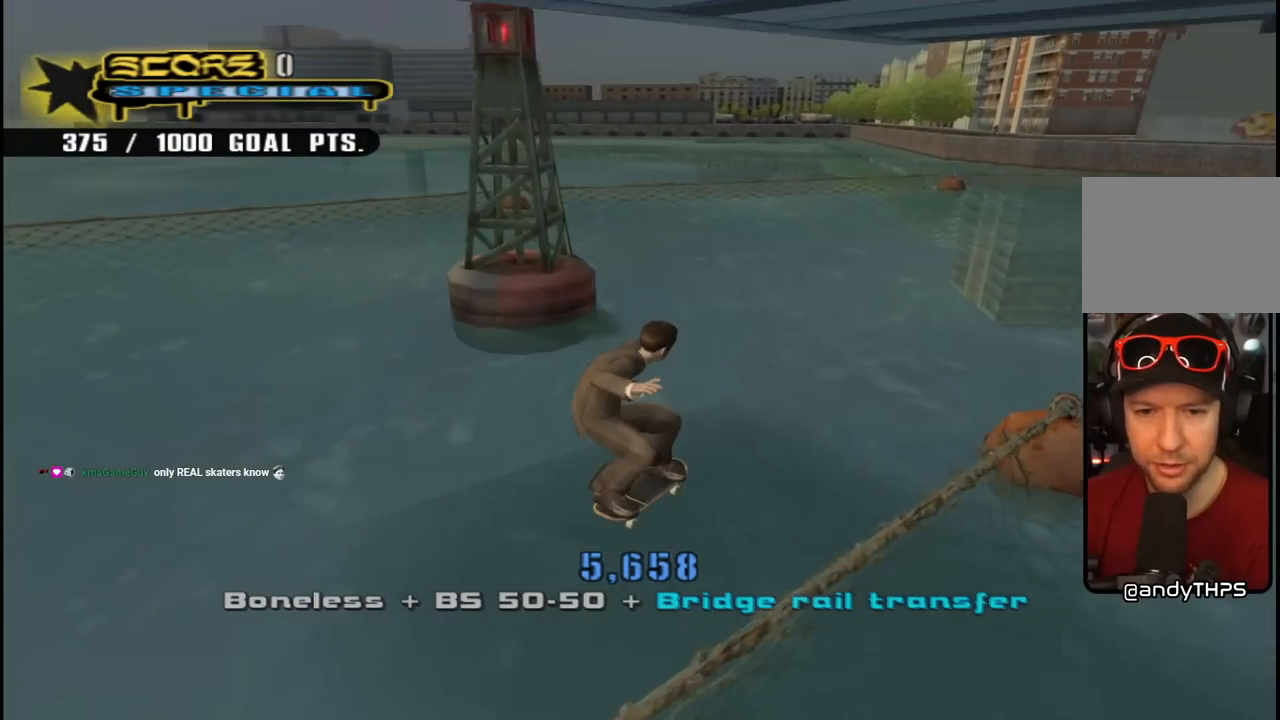
{"buttons": ["CROSS"], "left_stick": "center", "right_stick": "center", "events": [[17, "R1", "up"], [67, "DPAD_DOWN", "down"], [200, "DPAD_DOWN", "up"], [383, "TRIANGLE", "up"], [400, "CROSS", "down"]]}
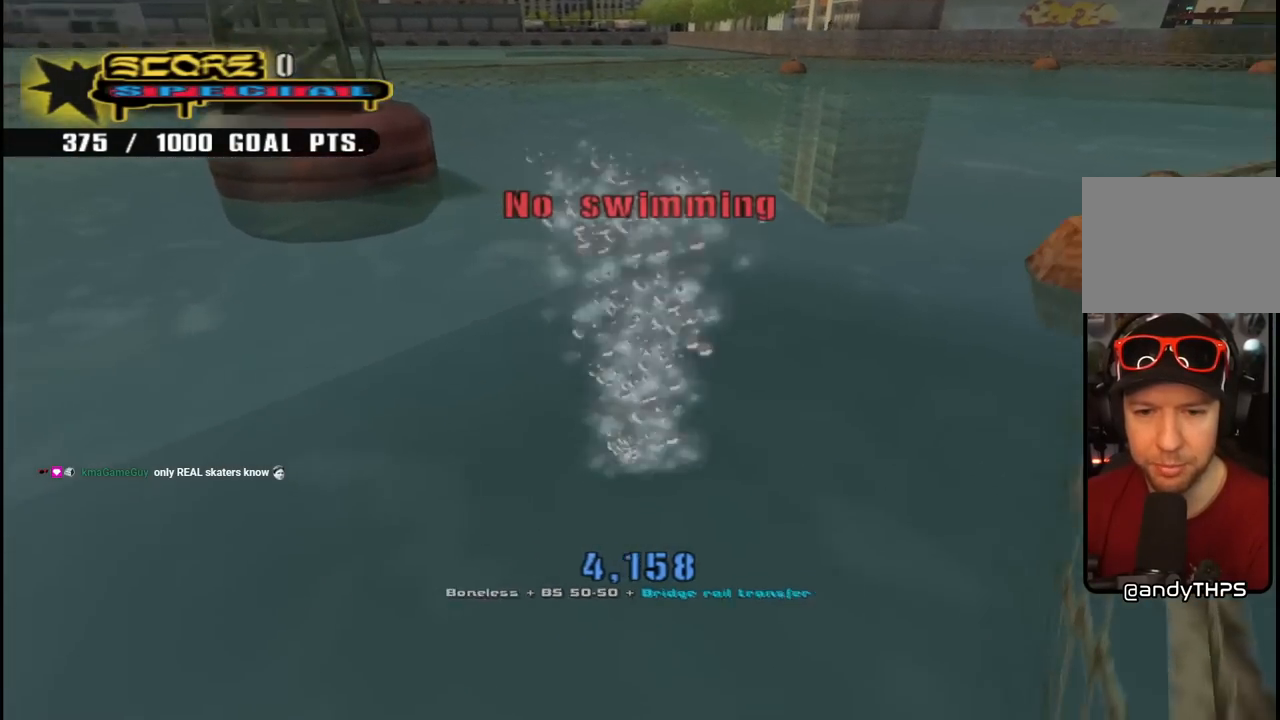
{"buttons": ["CROSS"], "left_stick": "center", "right_stick": "center", "events": []}
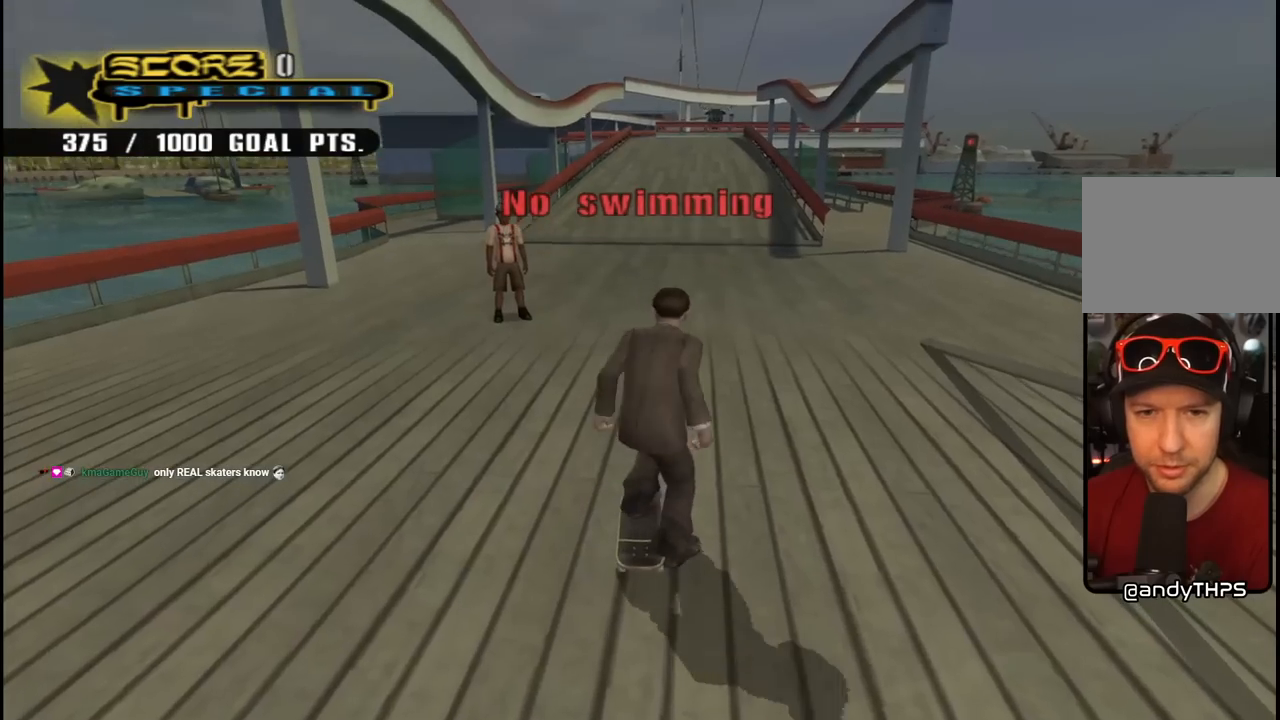
{"buttons": ["CROSS", "DPAD_DOWN", "DPAD_RIGHT"], "left_stick": "center", "right_stick": "center", "events": [[283, "DPAD_DOWN", "down"], [283, "DPAD_RIGHT", "down"]]}
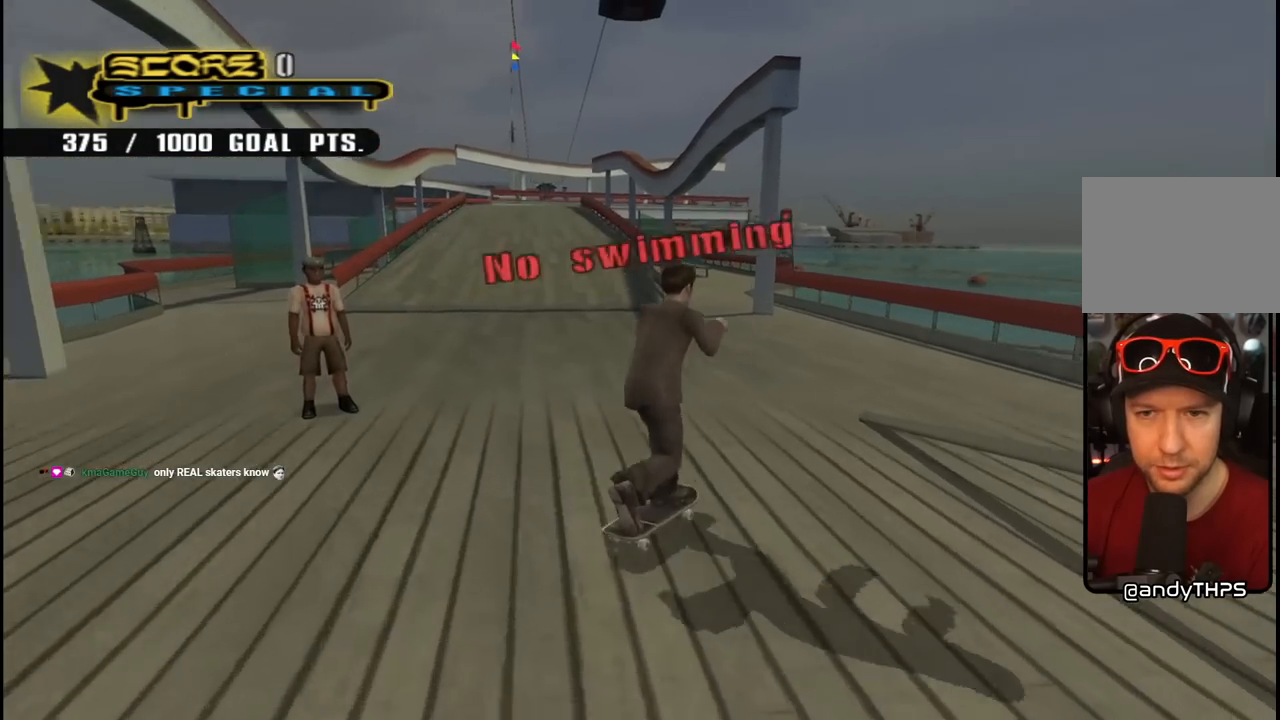
{"buttons": ["CROSS"], "left_stick": "center", "right_stick": "center", "events": [[167, "DPAD_RIGHT", "up"], [200, "DPAD_LEFT", "down"], [417, "DPAD_DOWN", "up"], [500, "DPAD_LEFT", "up"]]}
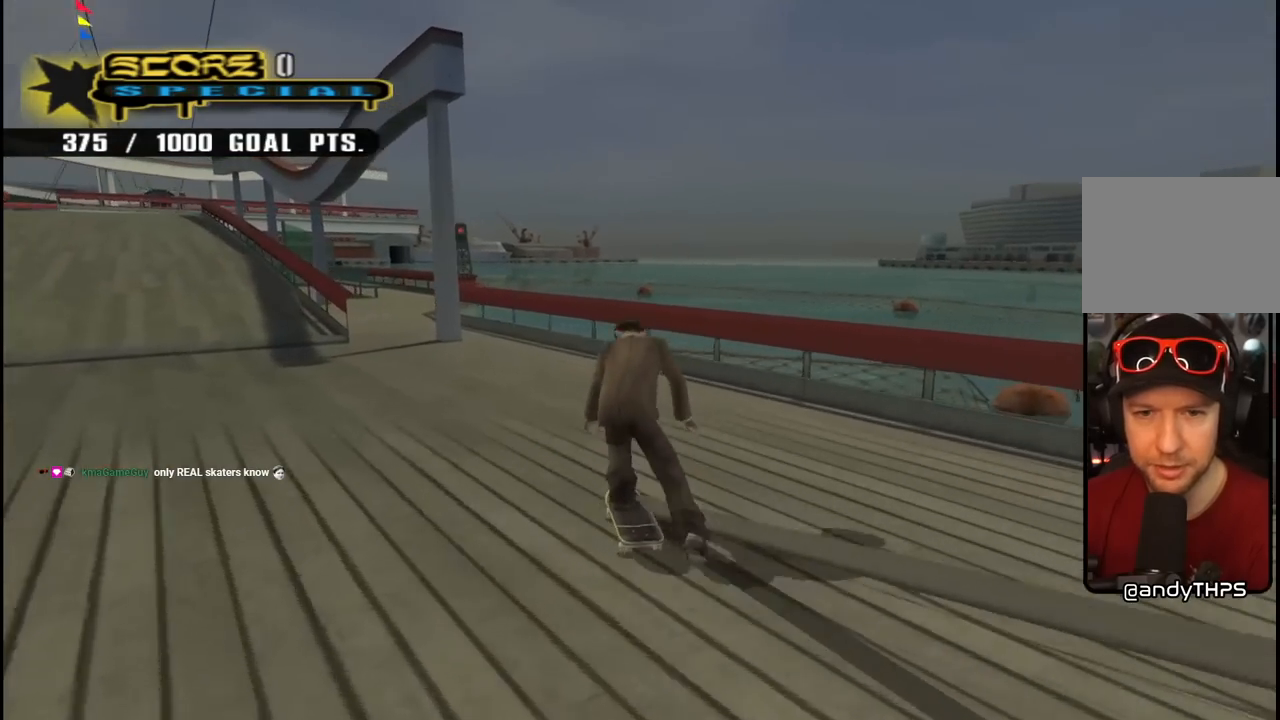
{"buttons": ["CROSS", "DPAD_RIGHT"], "left_stick": "center", "right_stick": "center", "events": [[117, "DPAD_LEFT", "down"], [167, "DPAD_LEFT", "up"], [267, "DPAD_UP", "down"], [317, "DPAD_UP", "up"], [400, "DPAD_UP", "down"], [433, "DPAD_RIGHT", "down"], [450, "DPAD_UP", "up"]]}
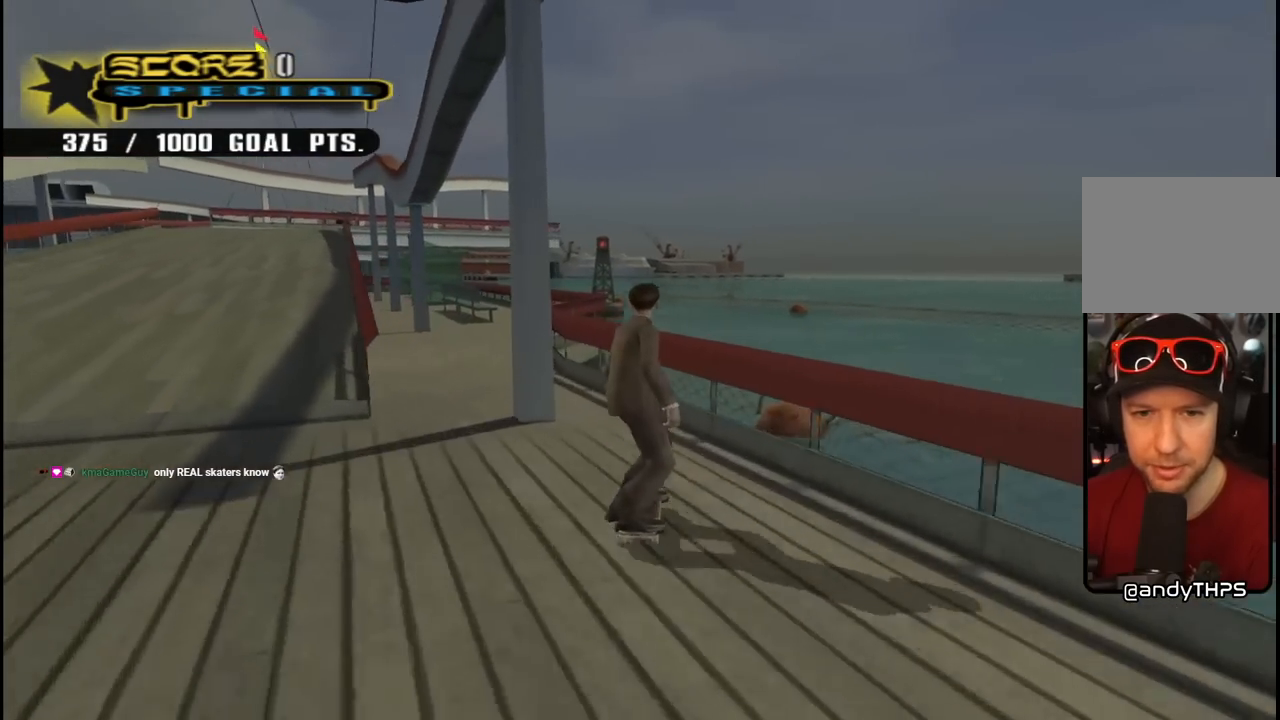
{"buttons": ["CROSS"], "left_stick": "center", "right_stick": "center", "events": [[100, "CROSS", "up"], [100, "DPAD_RIGHT", "up"], [100, "DPAD_UP", "down"], [233, "CROSS", "down"], [283, "DPAD_UP", "up"], [367, "DPAD_UP", "down"], [450, "DPAD_UP", "up"]]}
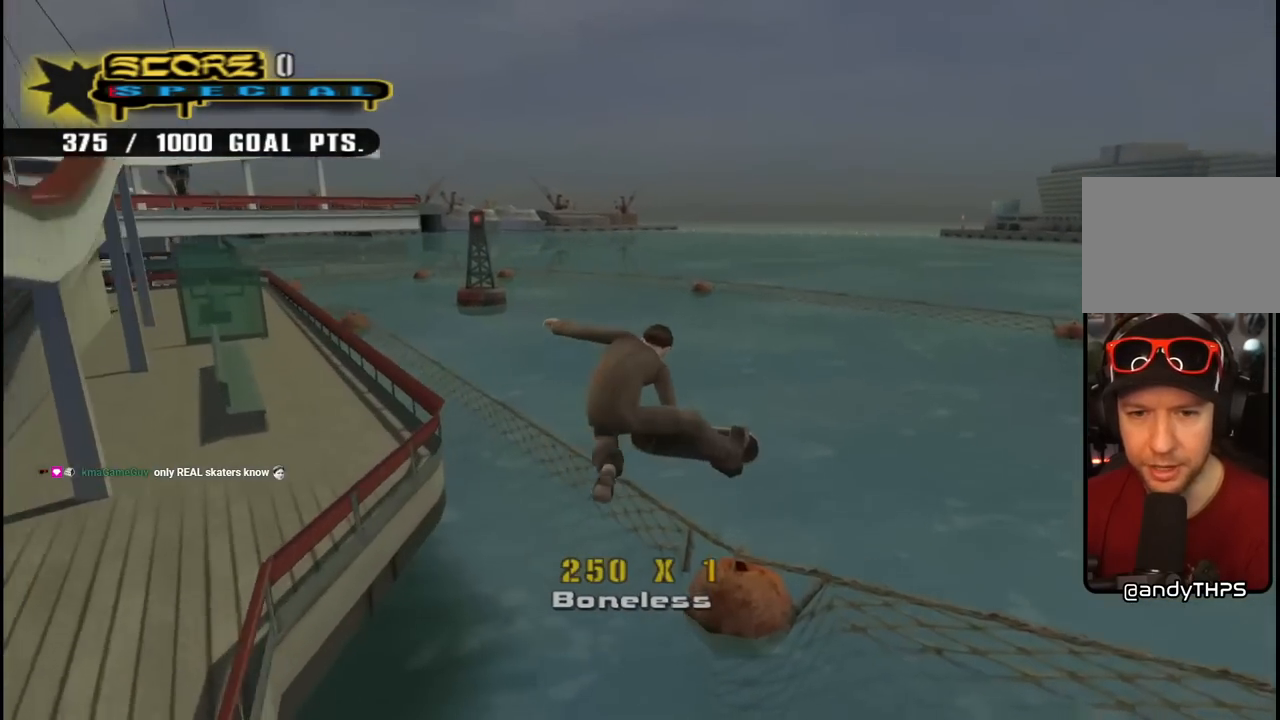
{"buttons": ["CROSS", "TRIANGLE", "DPAD_UP"], "left_stick": "center", "right_stick": "center", "events": [[167, "DPAD_UP", "down"], [183, "TRIANGLE", "down"]]}
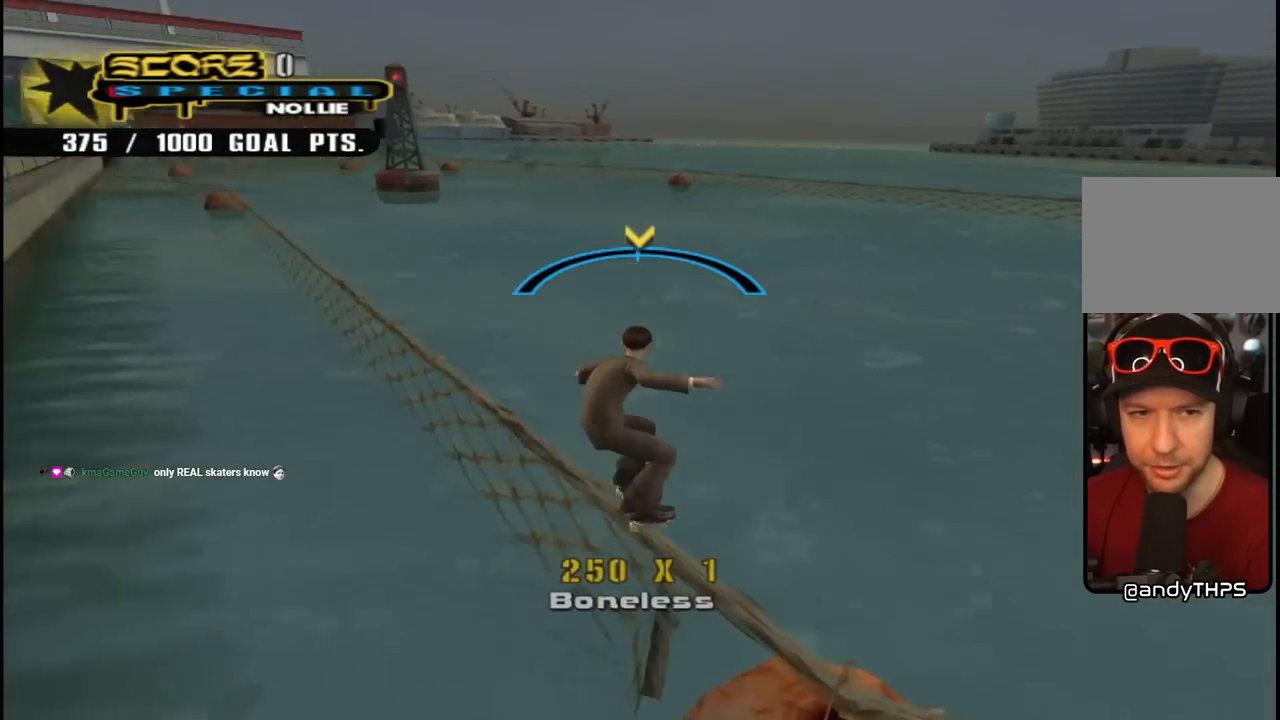
{"buttons": ["CROSS", "DPAD_DOWN"], "left_stick": "center", "right_stick": "center", "events": [[67, "DPAD_UP", "up"], [250, "TRIANGLE", "up"], [267, "DPAD_LEFT", "down"], [317, "DPAD_LEFT", "up"], [500, "DPAD_DOWN", "down"]]}
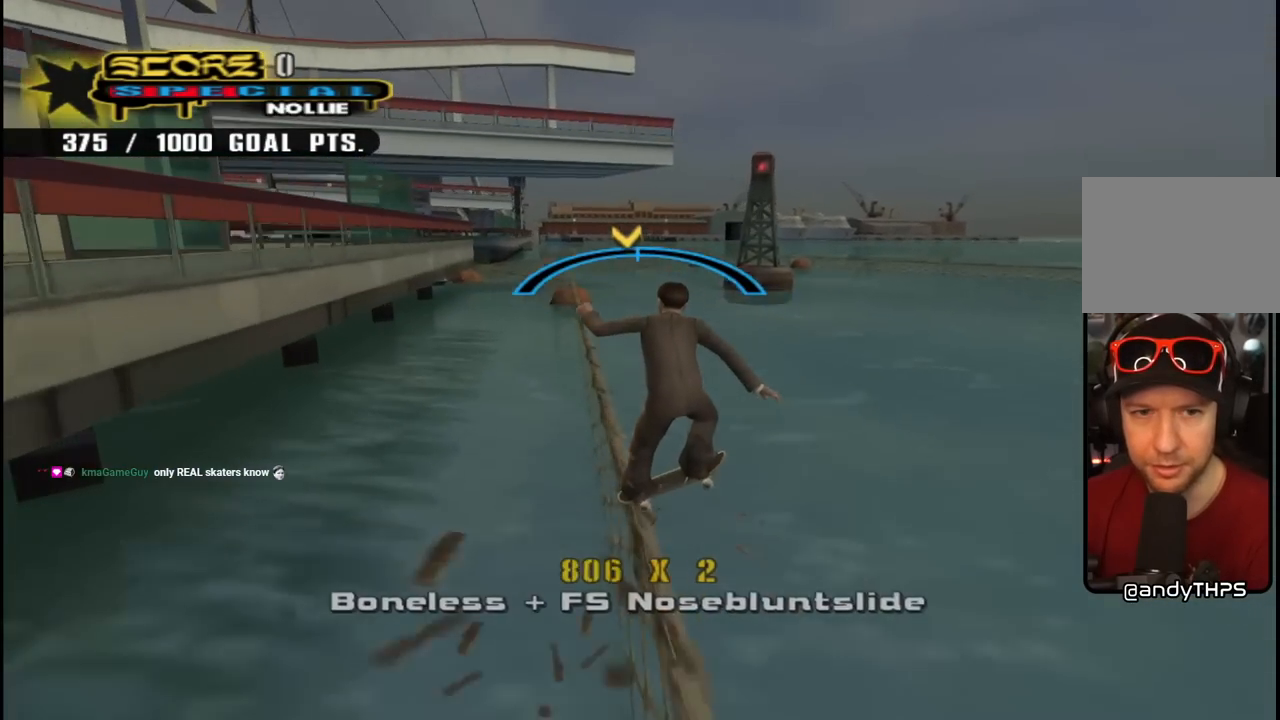
{"buttons": ["TRIANGLE", "R1", "DPAD_DOWN"], "left_stick": "center", "right_stick": "center", "events": [[17, "R1", "down"], [67, "CROSS", "up"], [133, "DPAD_DOWN", "up"], [200, "DPAD_DOWN", "down"], [283, "DPAD_DOWN", "up"], [350, "DPAD_DOWN", "down"], [433, "TRIANGLE", "down"]]}
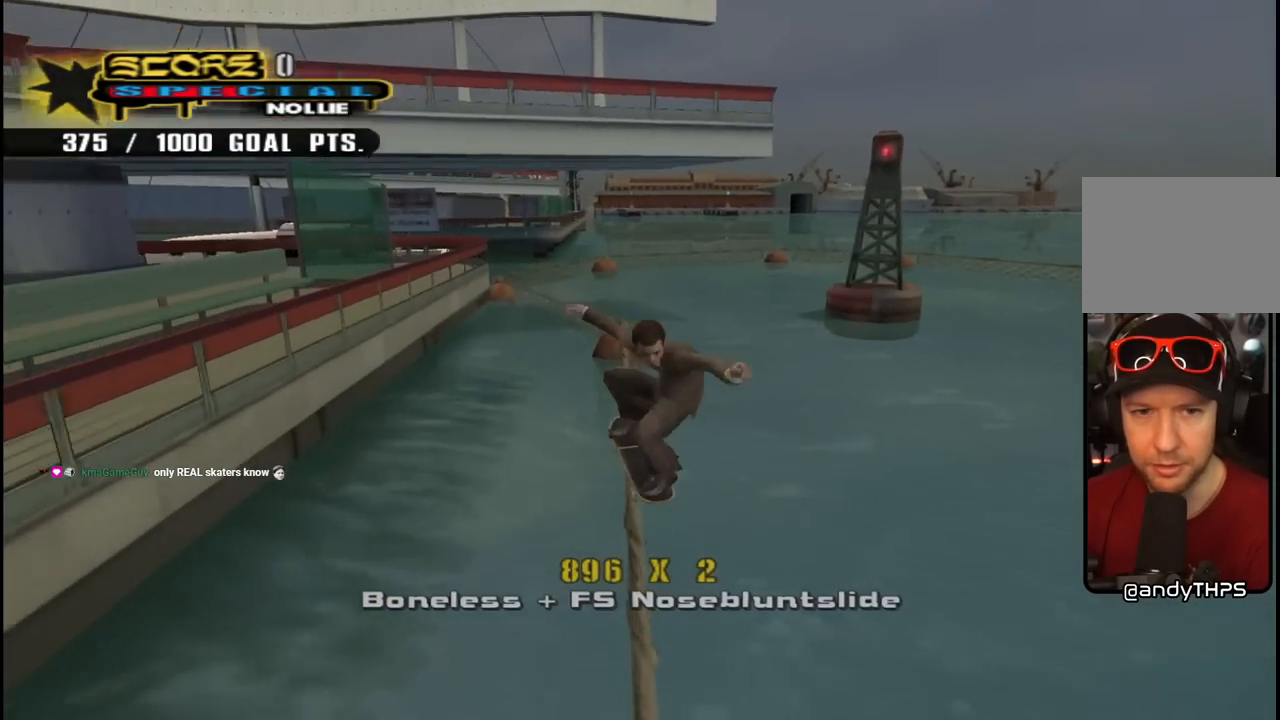
{"buttons": ["CROSS"], "left_stick": "center", "right_stick": "center", "events": [[50, "DPAD_DOWN", "up"], [150, "DPAD_LEFT", "down"], [233, "DPAD_LEFT", "up"], [300, "CROSS", "down"], [333, "TRIANGLE", "up"], [350, "R1", "up"], [367, "DPAD_RIGHT", "down"], [417, "DPAD_RIGHT", "up"]]}
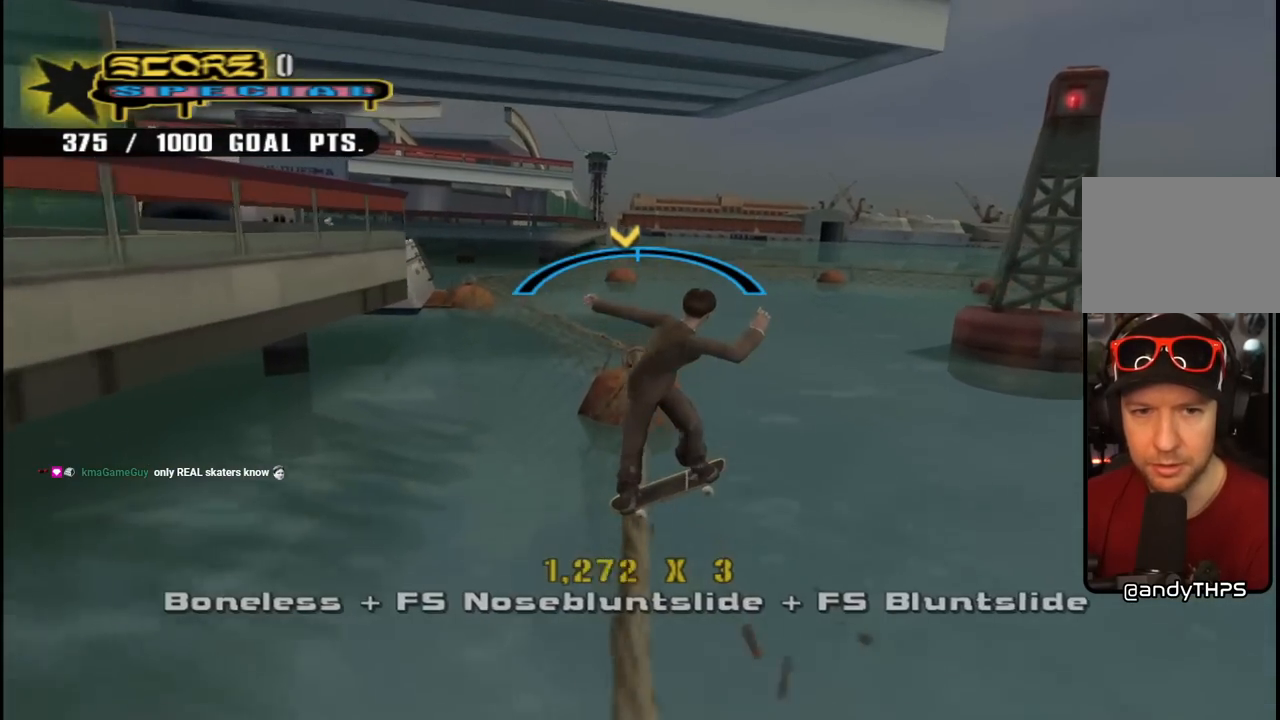
{"buttons": ["CROSS"], "left_stick": "center", "right_stick": "center", "events": [[183, "DPAD_LEFT", "down"], [317, "DPAD_LEFT", "up"]]}
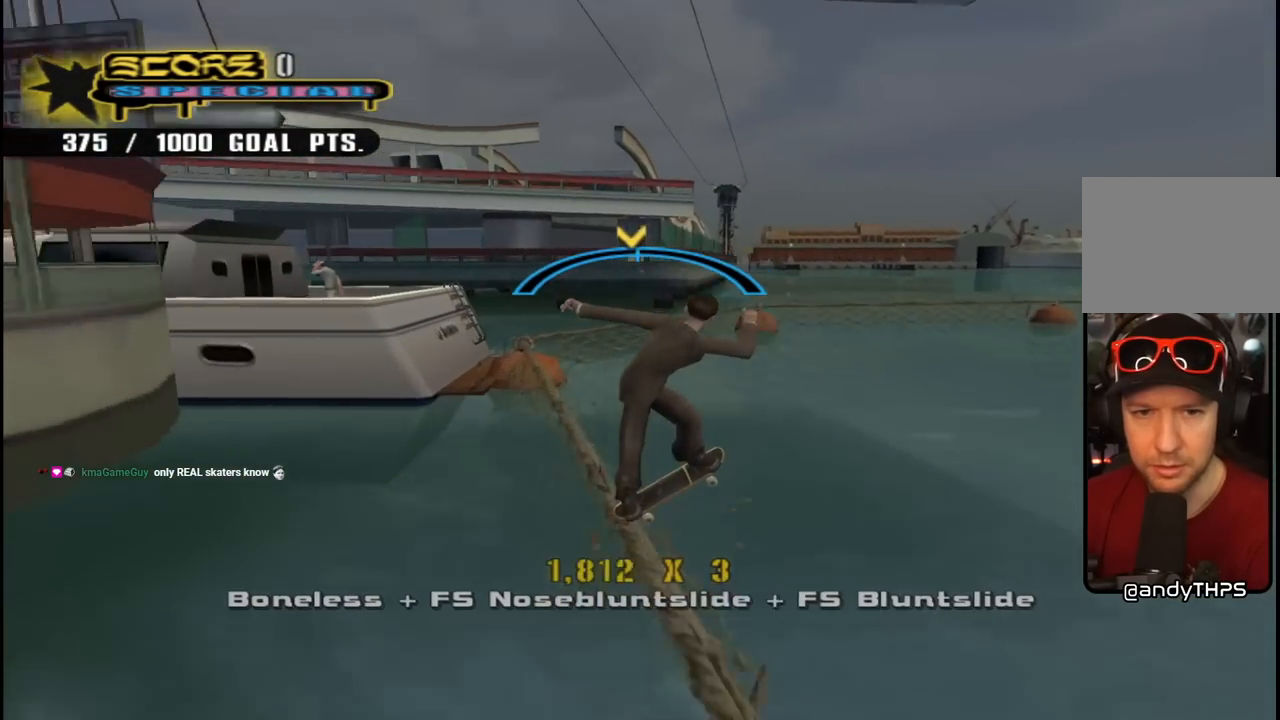
{"buttons": ["CROSS"], "left_stick": "center", "right_stick": "center", "events": [[217, "DPAD_RIGHT", "down"], [333, "DPAD_RIGHT", "up"]]}
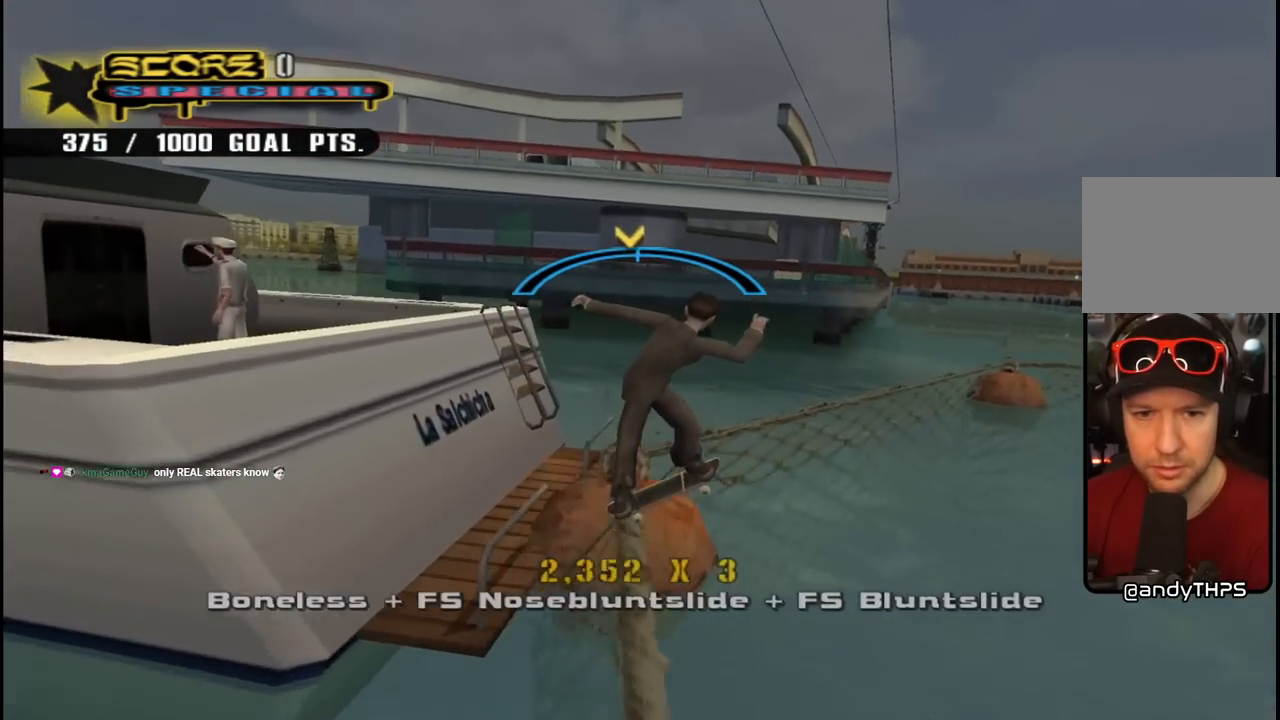
{"buttons": ["CROSS"], "left_stick": "center", "right_stick": "center", "events": [[100, "DPAD_LEFT", "down"], [233, "DPAD_LEFT", "up"]]}
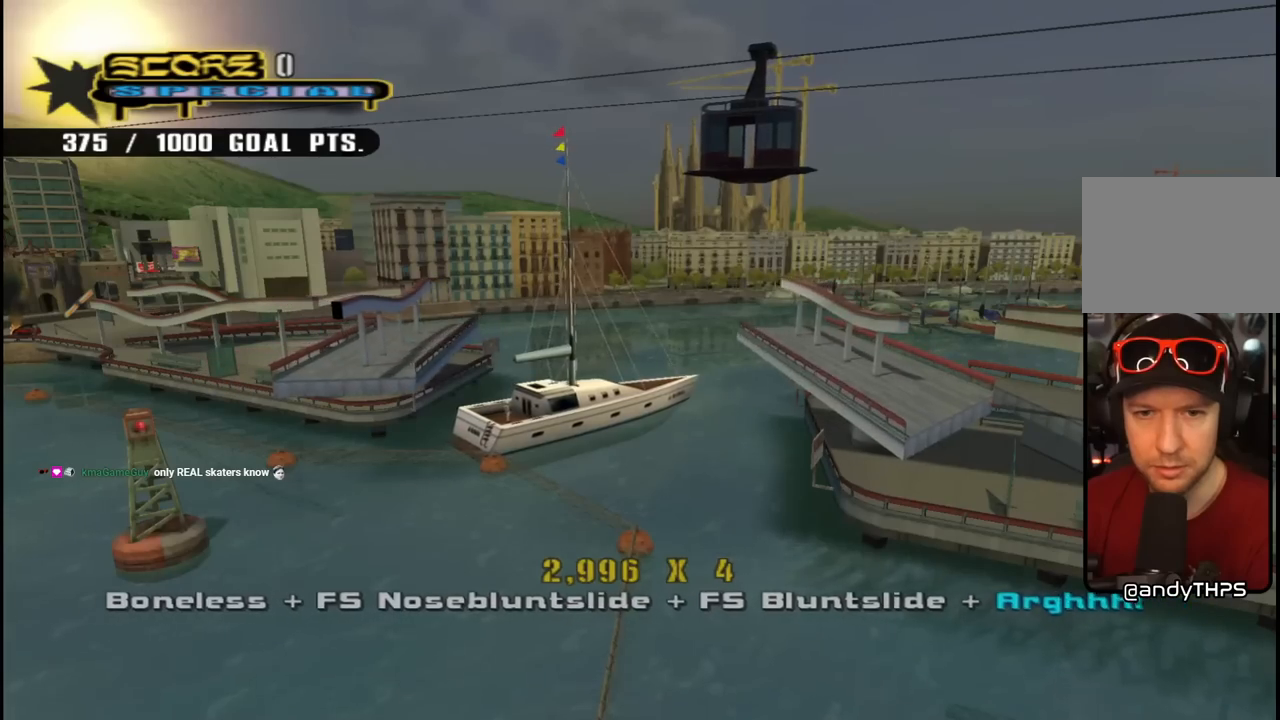
{"buttons": ["CROSS"], "left_stick": "center", "right_stick": "center", "events": []}
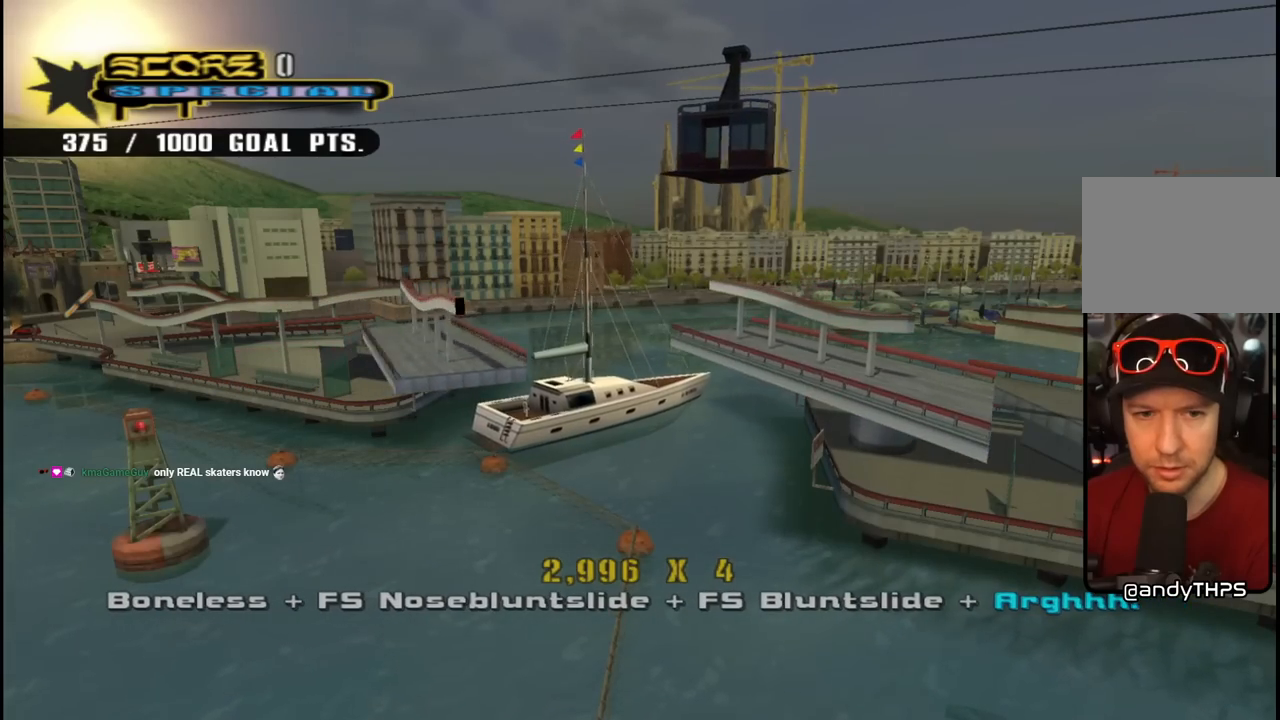
{"buttons": ["CROSS"], "left_stick": "center", "right_stick": "center", "events": []}
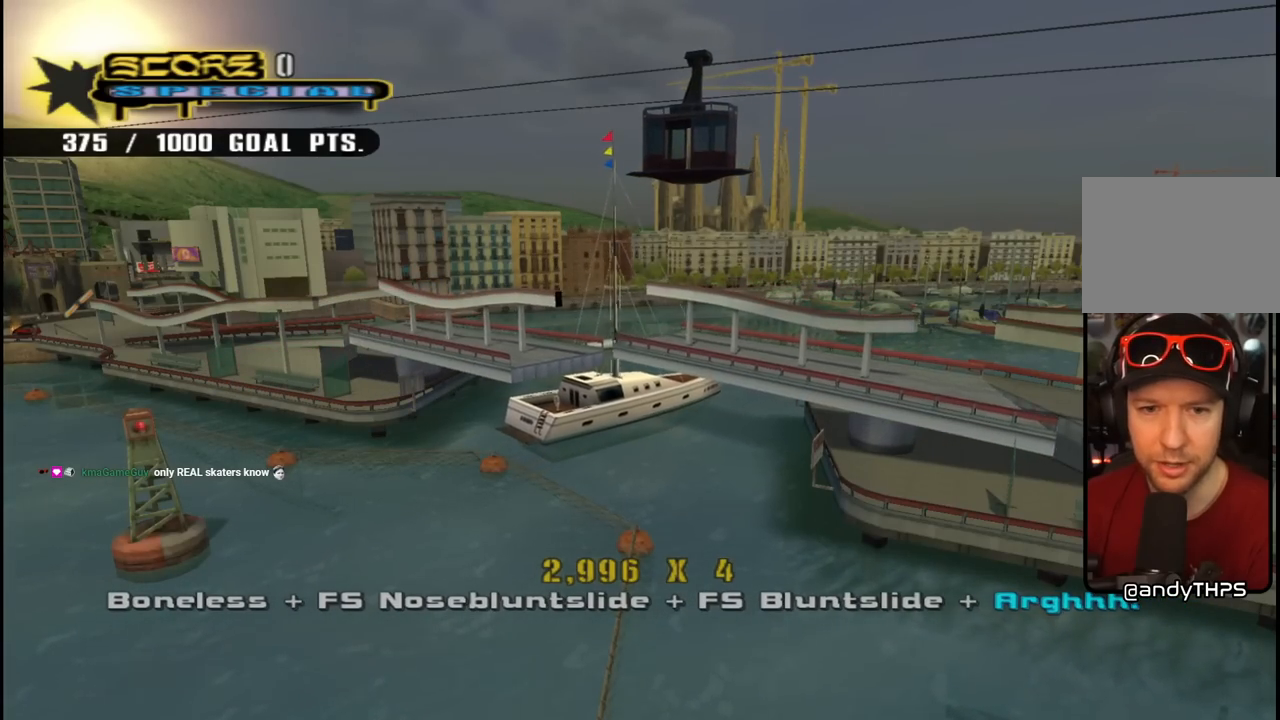
{"buttons": ["CROSS"], "left_stick": "center", "right_stick": "center", "events": []}
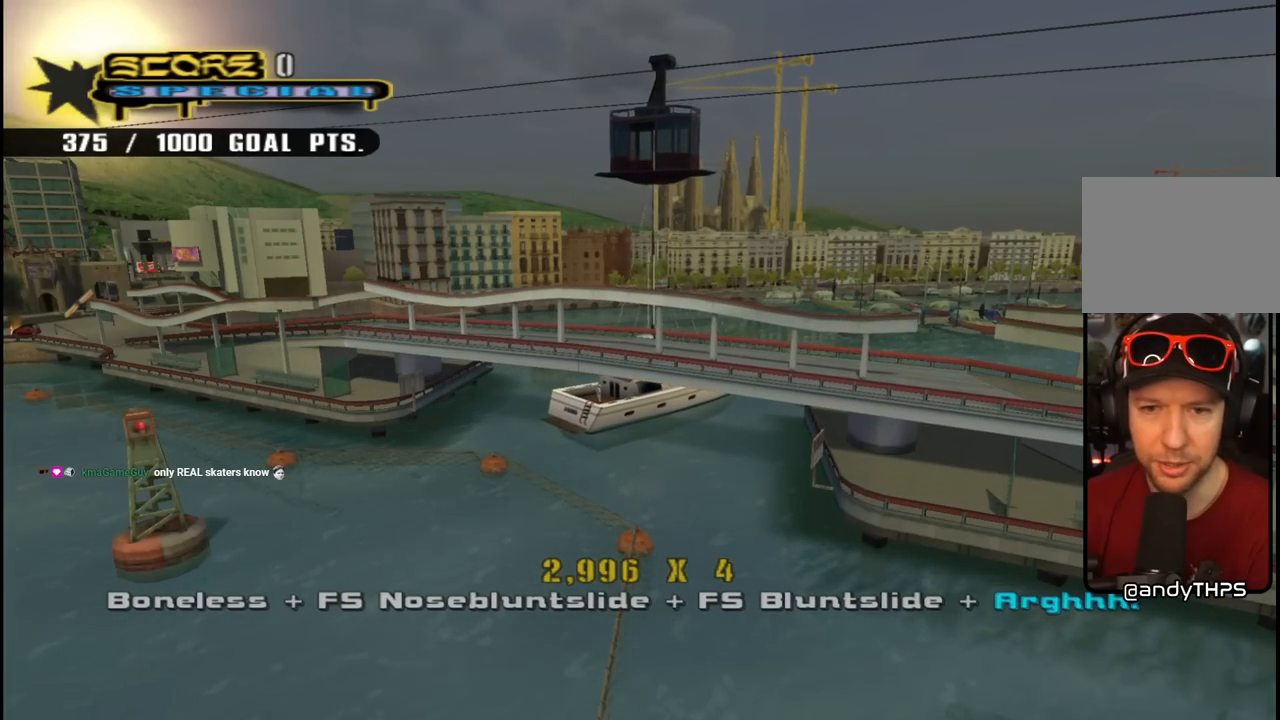
{"buttons": ["CROSS"], "left_stick": "center", "right_stick": "center", "events": []}
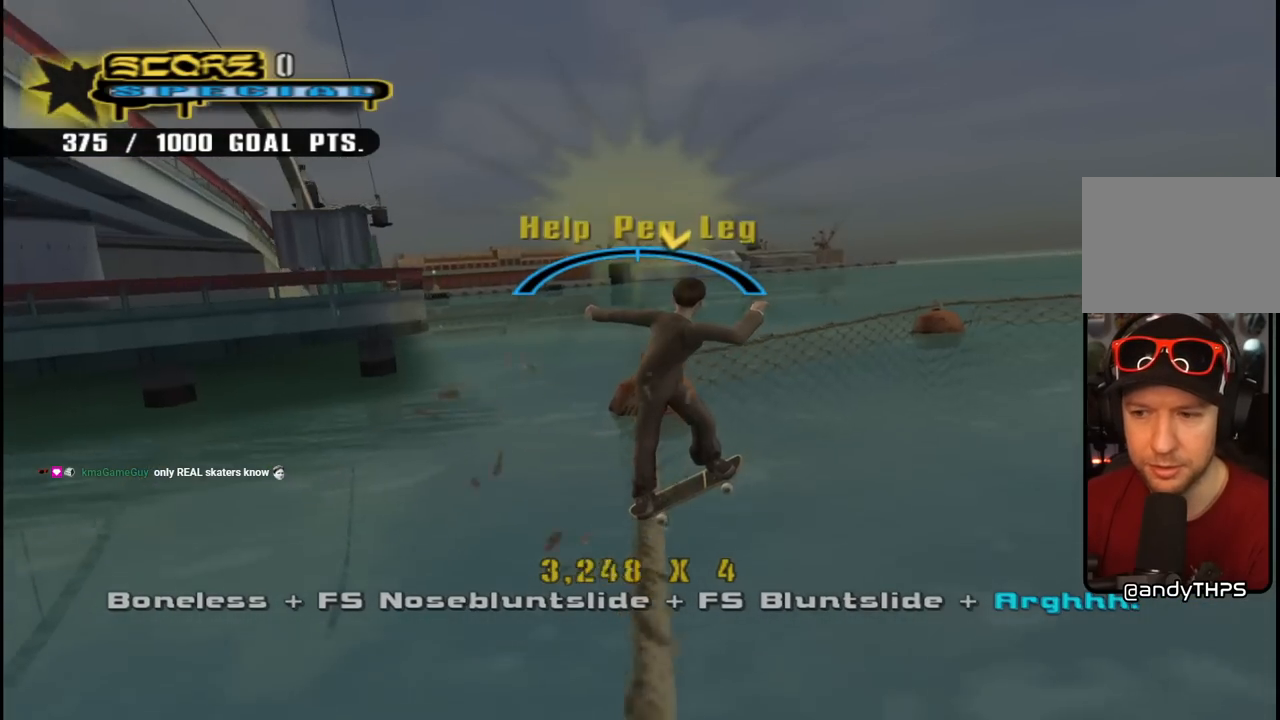
{"buttons": ["CROSS", "DPAD_LEFT"], "left_stick": "center", "right_stick": "center", "events": [[200, "DPAD_LEFT", "down"], [317, "DPAD_LEFT", "up"], [433, "DPAD_LEFT", "down"]]}
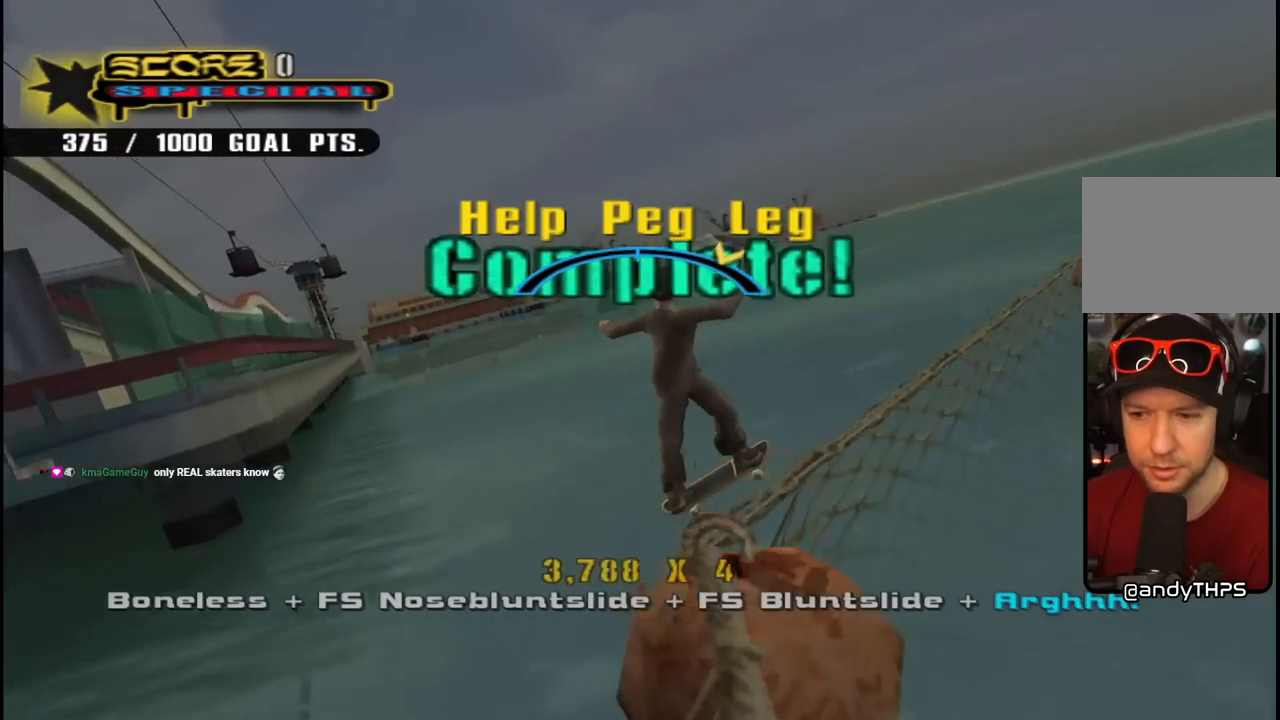
{"buttons": ["CROSS", "DPAD_LEFT"], "left_stick": "center", "right_stick": "center", "events": [[17, "DPAD_LEFT", "up"], [167, "DPAD_RIGHT", "down"], [367, "DPAD_RIGHT", "up"], [483, "DPAD_LEFT", "down"]]}
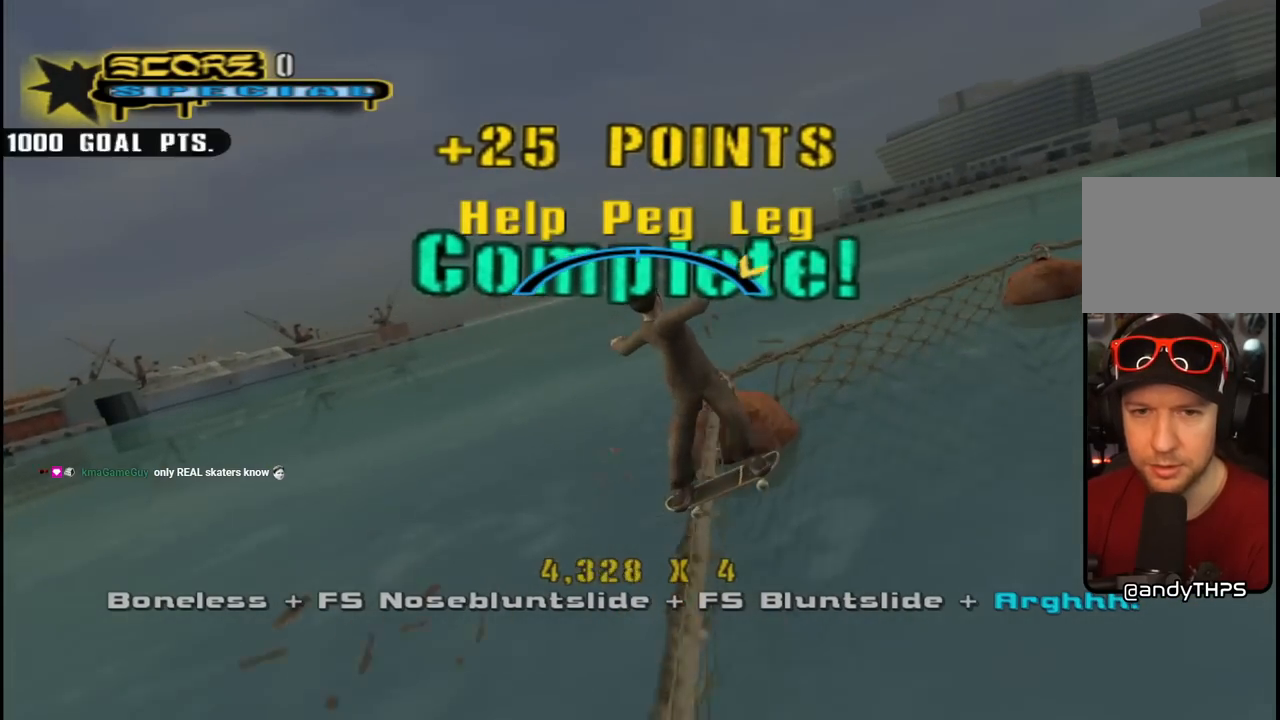
{"buttons": ["CROSS"], "left_stick": "center", "right_stick": "center", "events": [[17, "DPAD_UP", "down"], [283, "DPAD_UP", "up"], [300, "DPAD_LEFT", "up"]]}
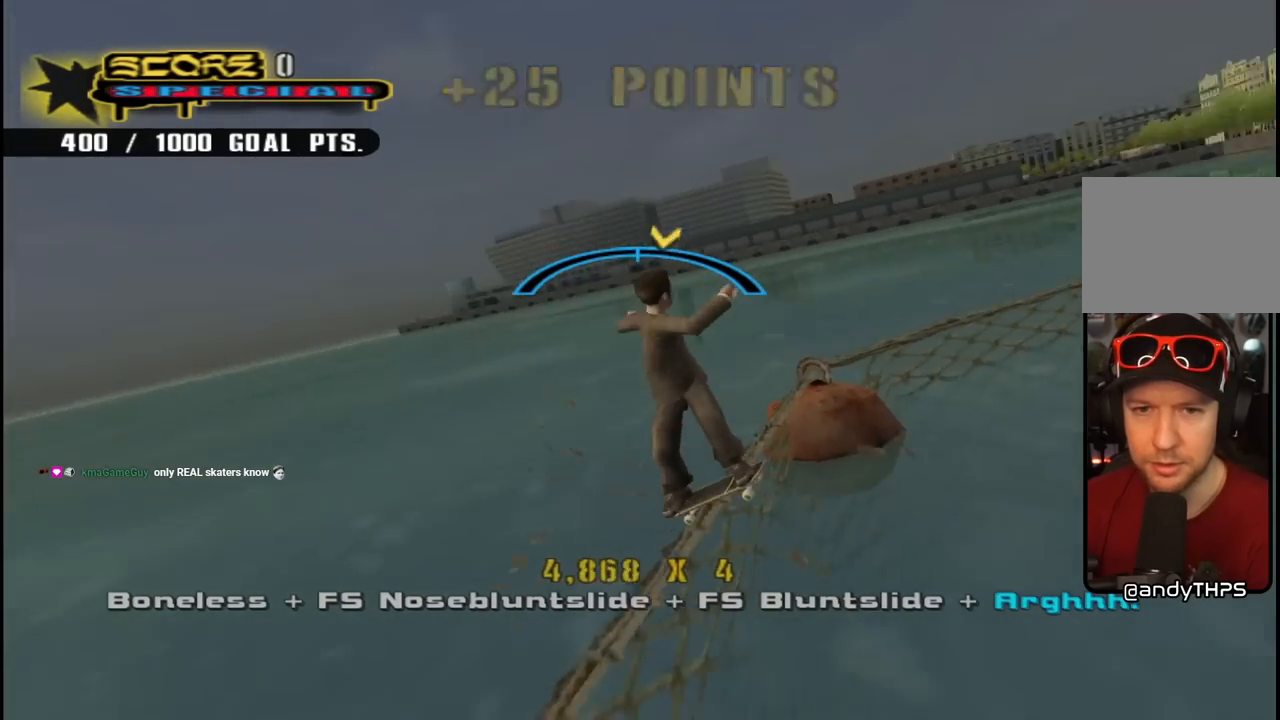
{"buttons": ["CROSS"], "left_stick": "center", "right_stick": "center", "events": [[17, "DPAD_DOWN", "down"], [17, "DPAD_RIGHT", "down"], [367, "DPAD_DOWN", "up"], [400, "DPAD_RIGHT", "up"]]}
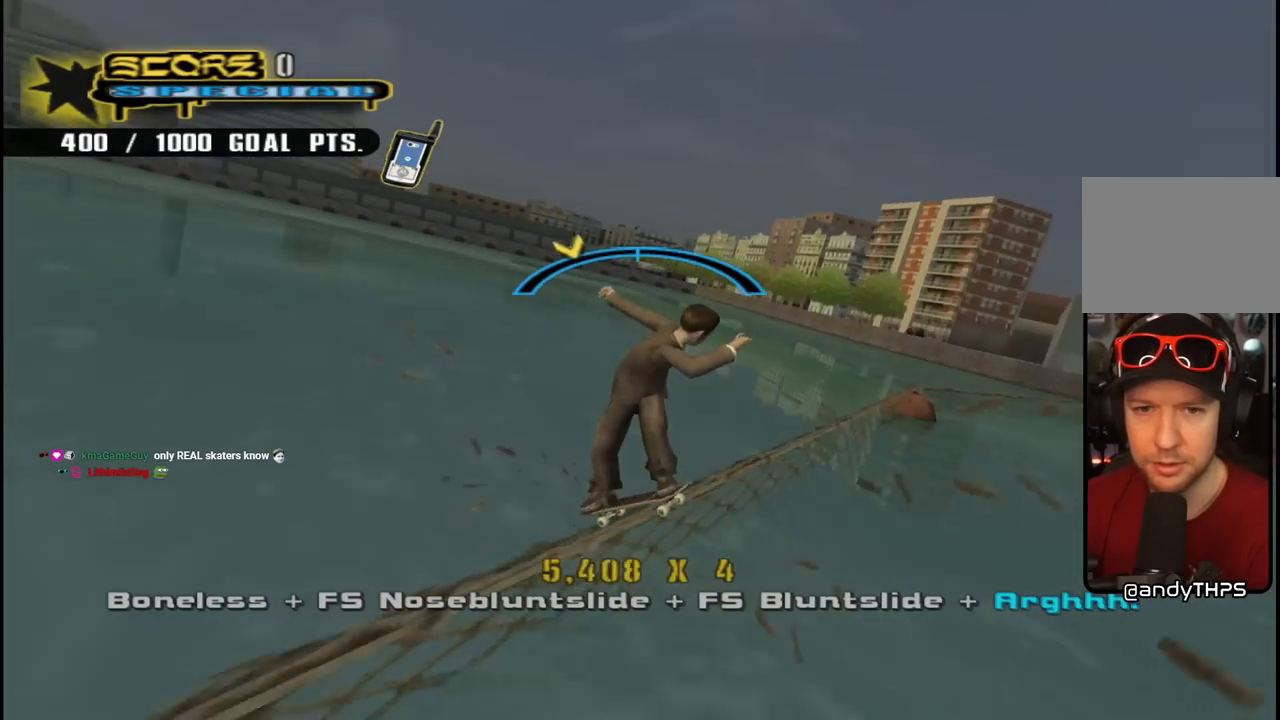
{"buttons": ["CROSS"], "left_stick": "center", "right_stick": "center", "events": [[267, "DPAD_LEFT", "down"], [400, "DPAD_LEFT", "up"]]}
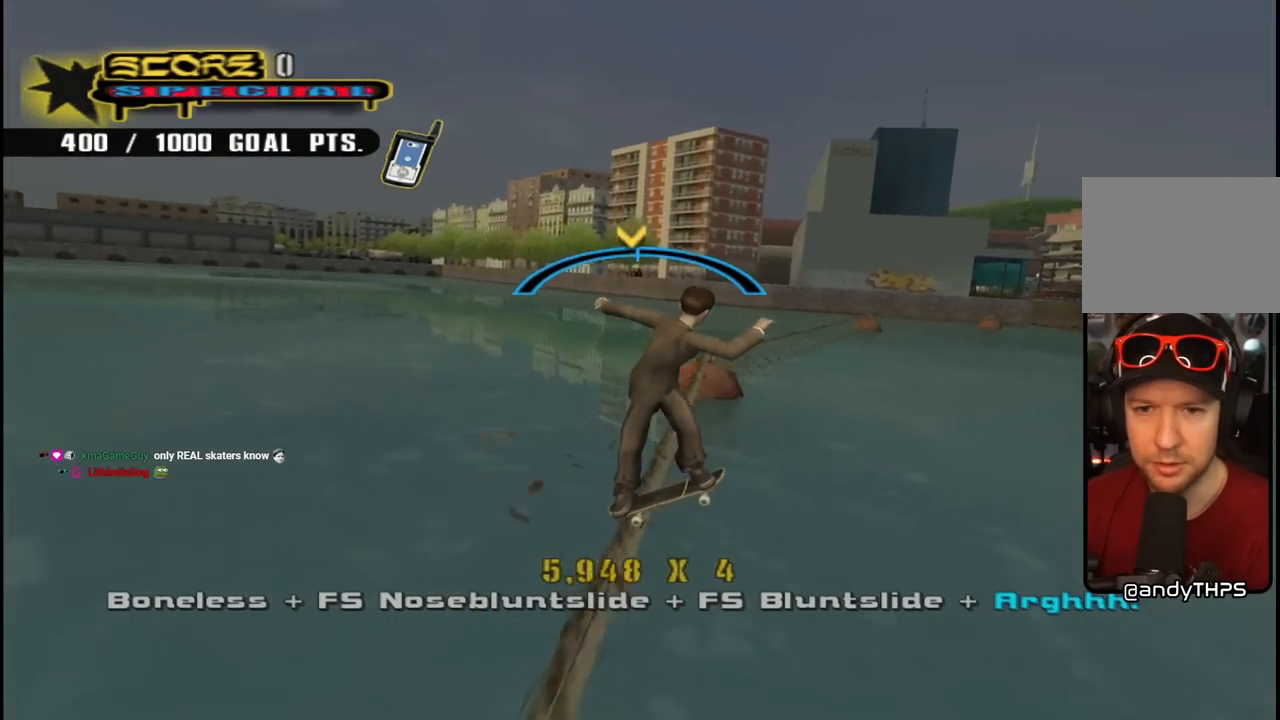
{"buttons": ["CROSS"], "left_stick": "center", "right_stick": "center", "events": [[367, "DPAD_RIGHT", "down"], [433, "DPAD_RIGHT", "up"]]}
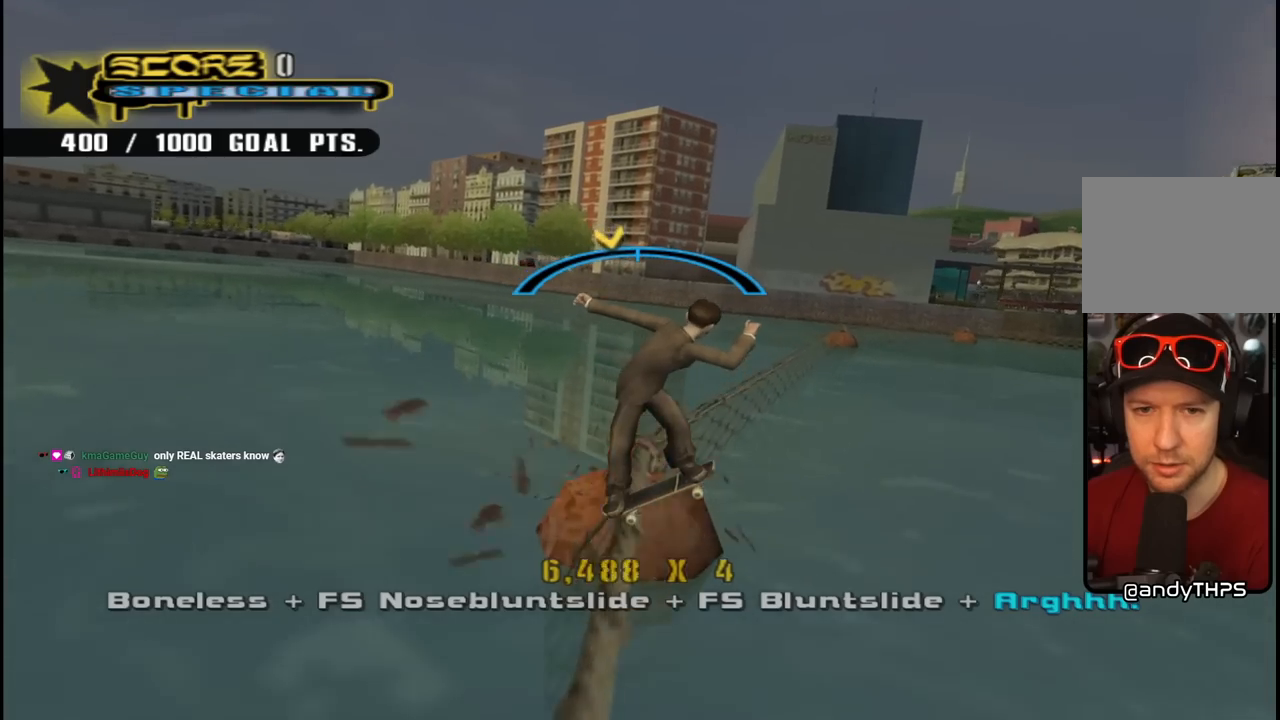
{"buttons": ["CROSS"], "left_stick": "center", "right_stick": "center", "events": [[283, "DPAD_LEFT", "down"], [367, "DPAD_LEFT", "up"]]}